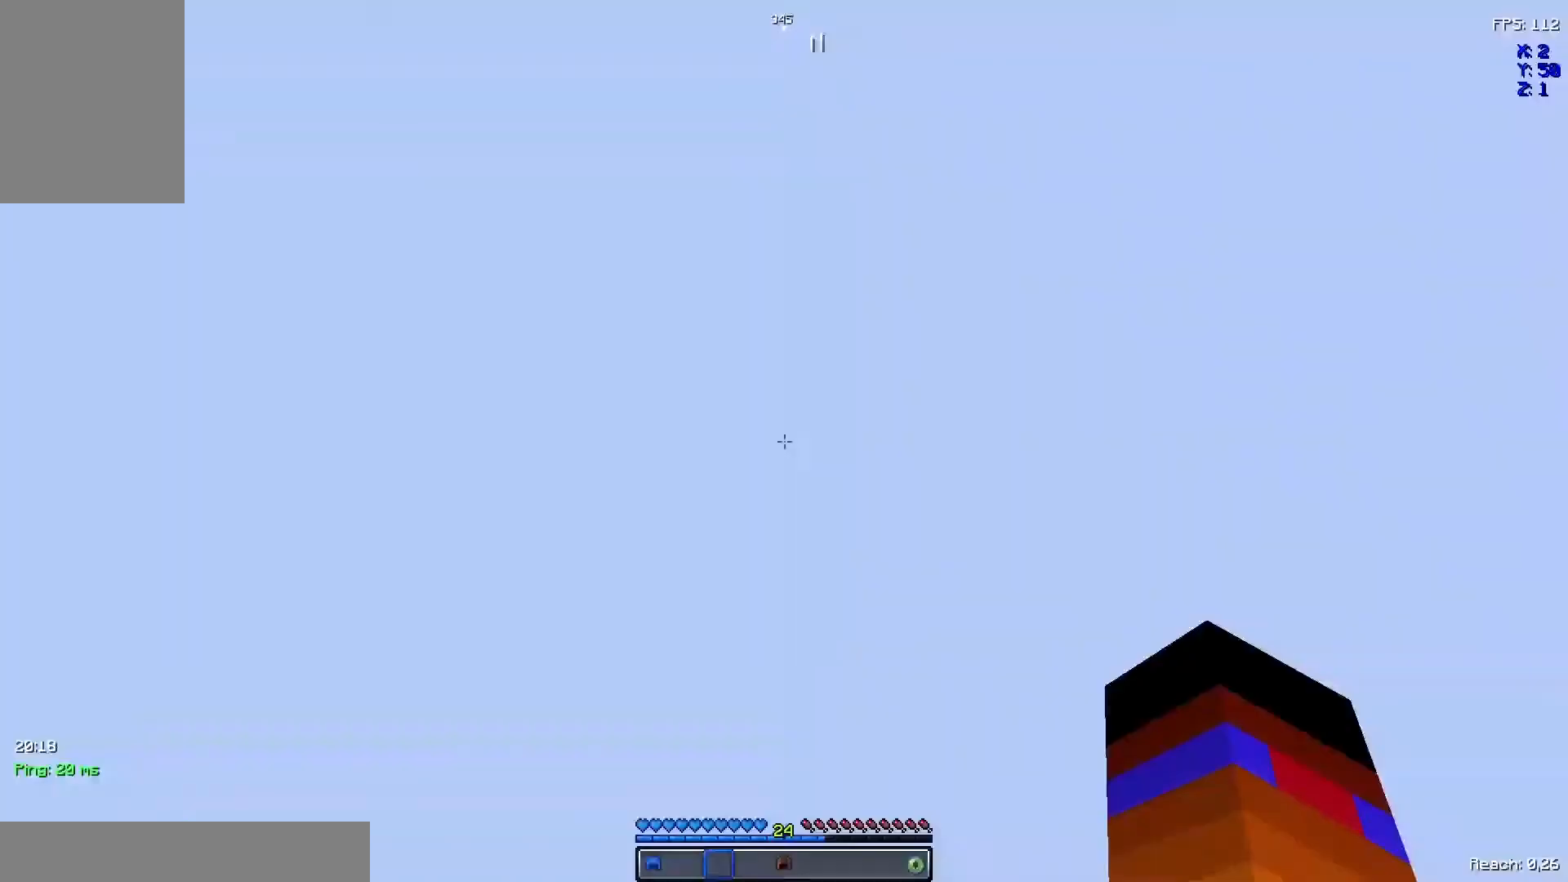
Gameplay with keyboard and mouse; each line is a JSON object with the keys and mouse buttons held at the frame after it. "events" lists presses ("down") and releases ("up") of "d", "q", "s", "space", "z", "mouse_left" and "mouse_right" between this image and that frame as [ms after this image, input, new state], when the widget could be followed in between. "mouse_left", "mouse_right" = the "left", "right" buttons of the "mouse" list. No other keys are recorded. Fast repeated clicks can show as one long hold. Not read: mouse_move.
{"keys": [], "mouse": [], "events": []}
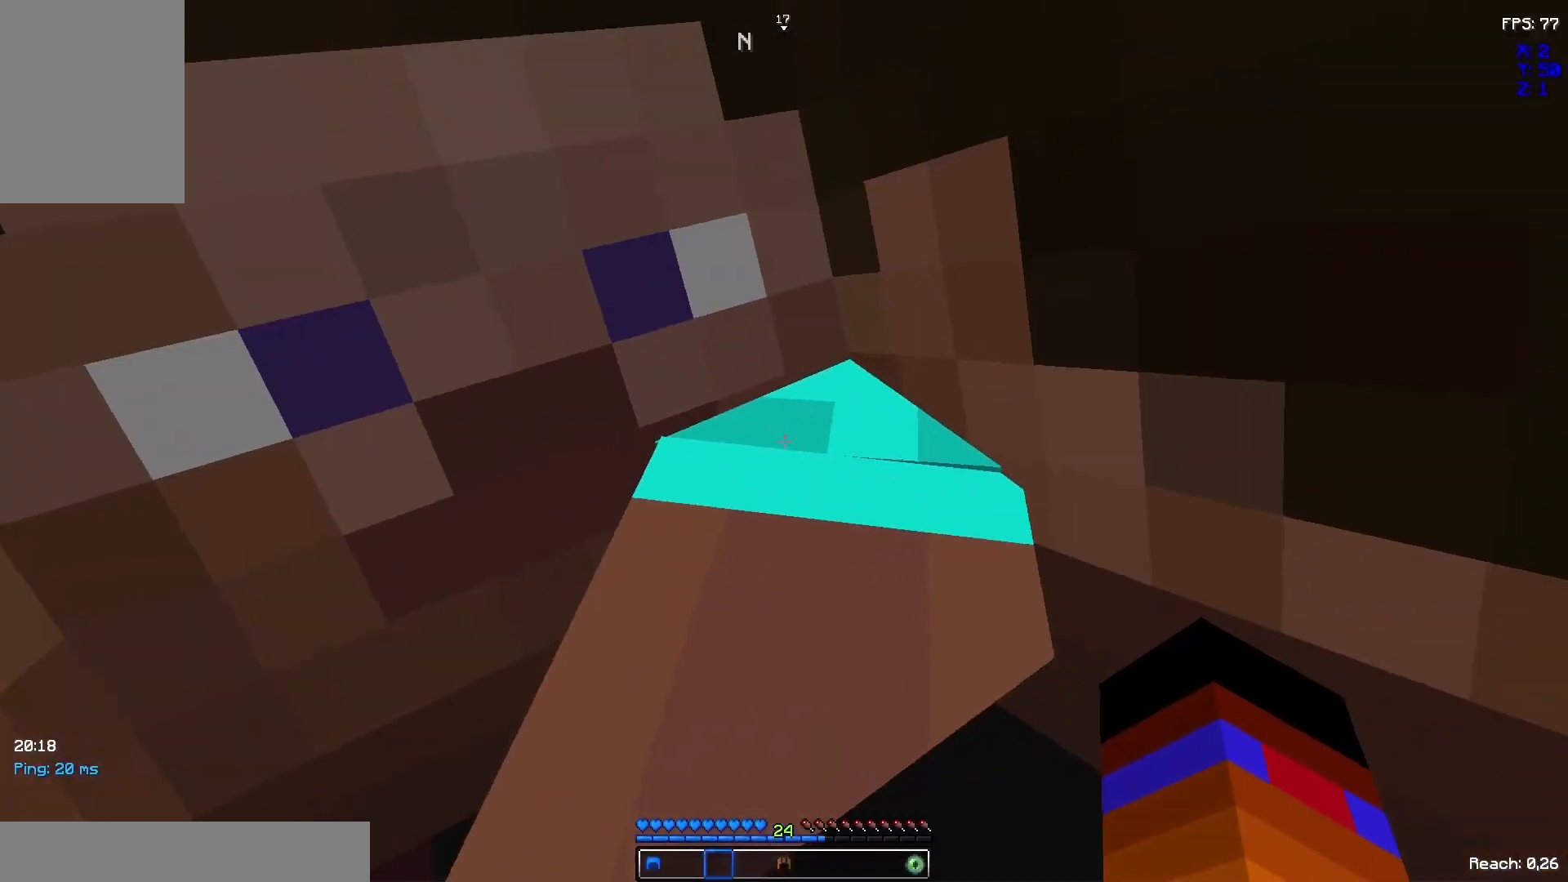
{"keys": ["z"], "mouse": [], "events": [[100, "z", "down"], [233, "space", "down"], [367, "space", "up"]]}
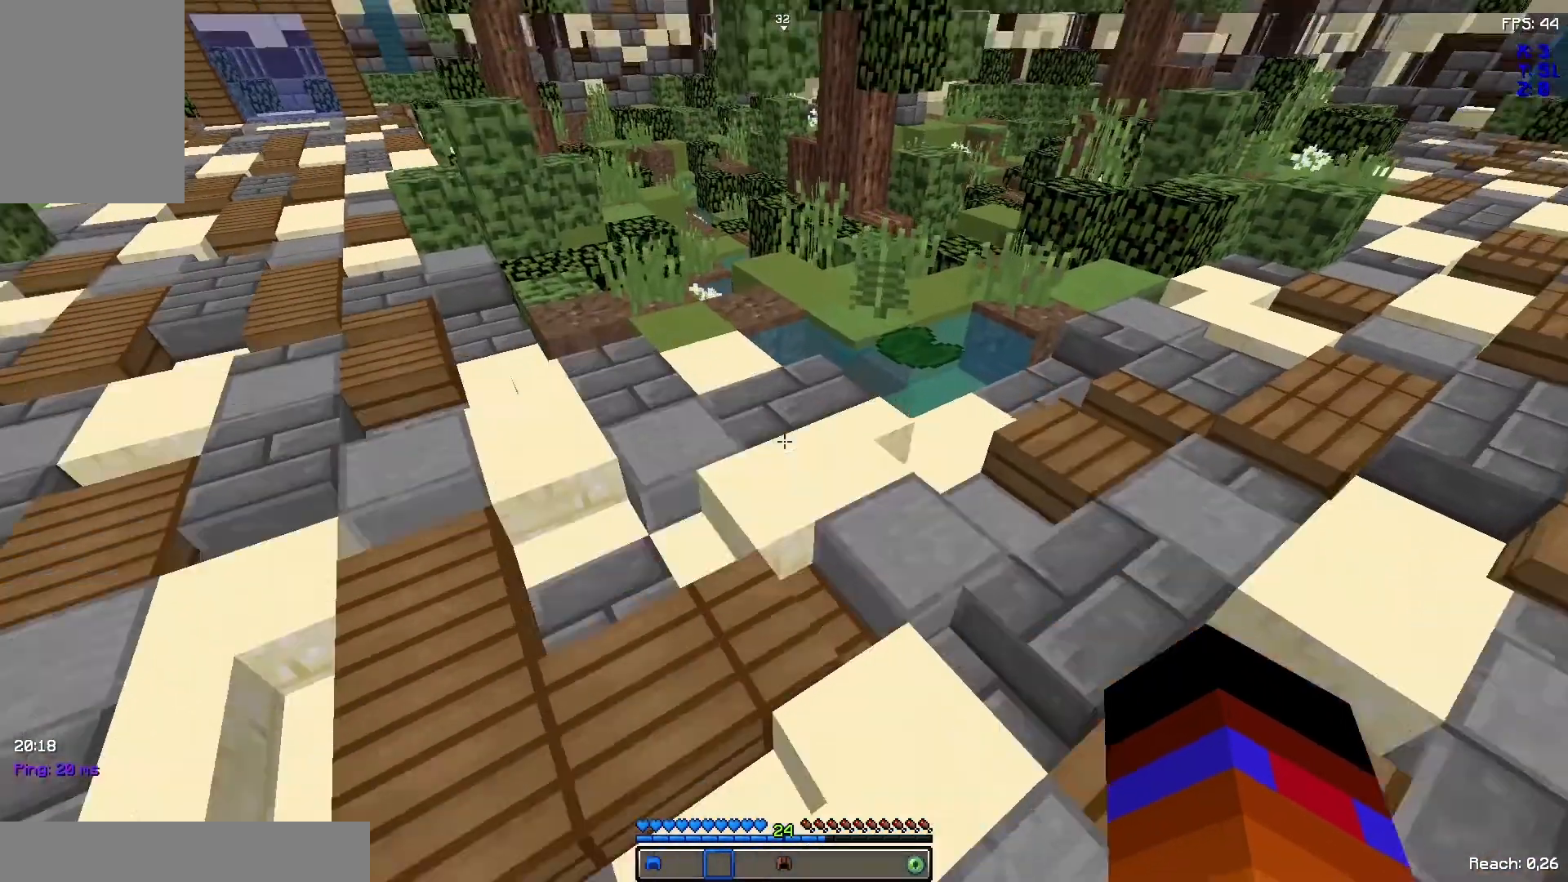
{"keys": ["space", "z"], "mouse": [], "events": [[300, "space", "down"]]}
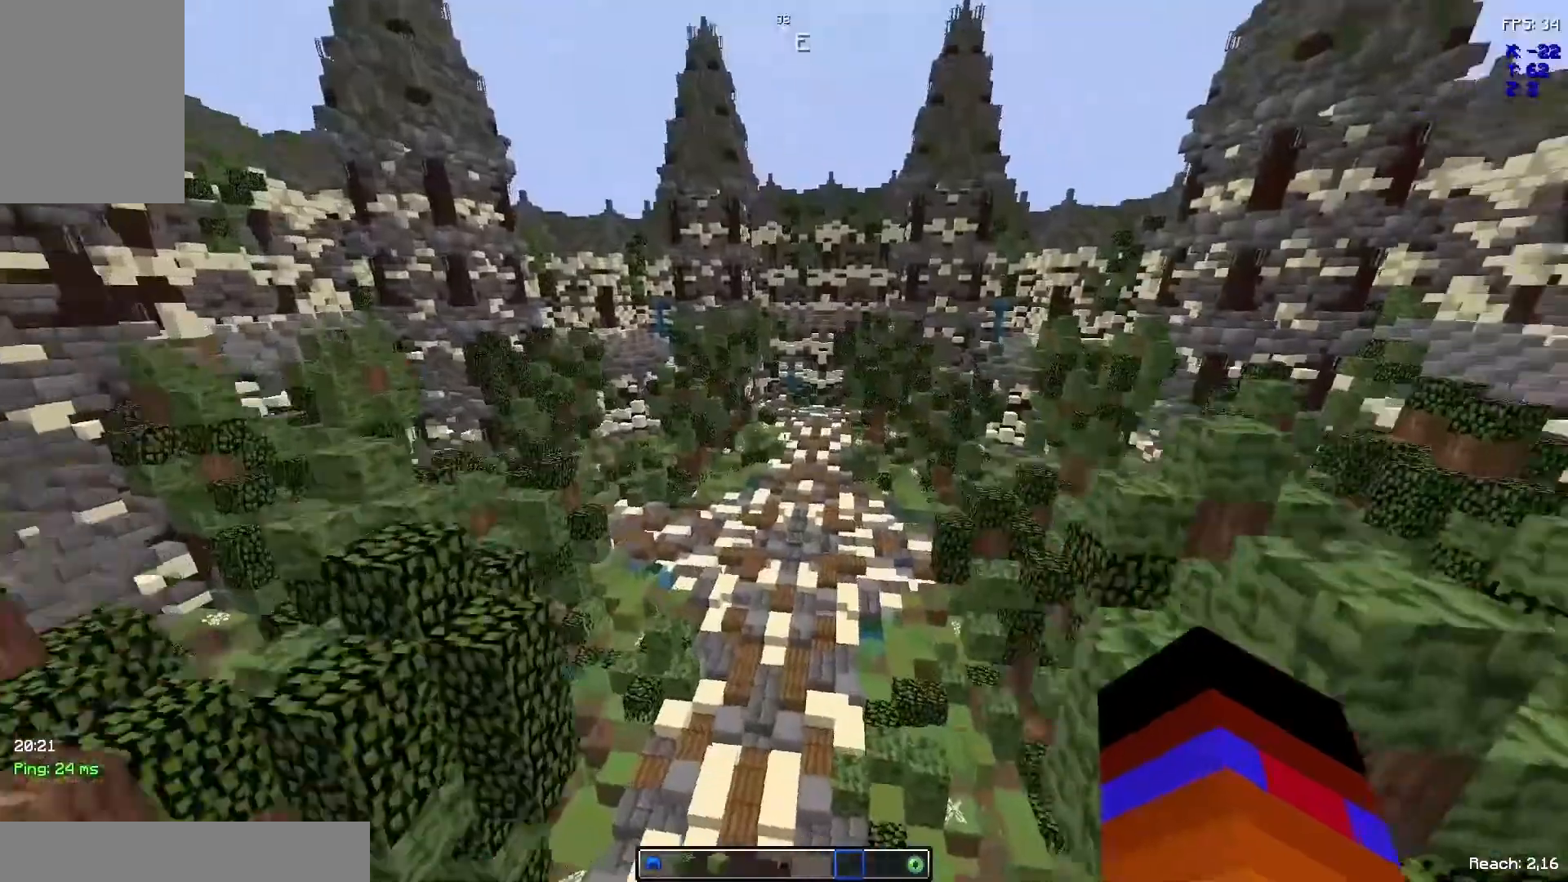
{"keys": ["space", "z"], "mouse": [], "events": []}
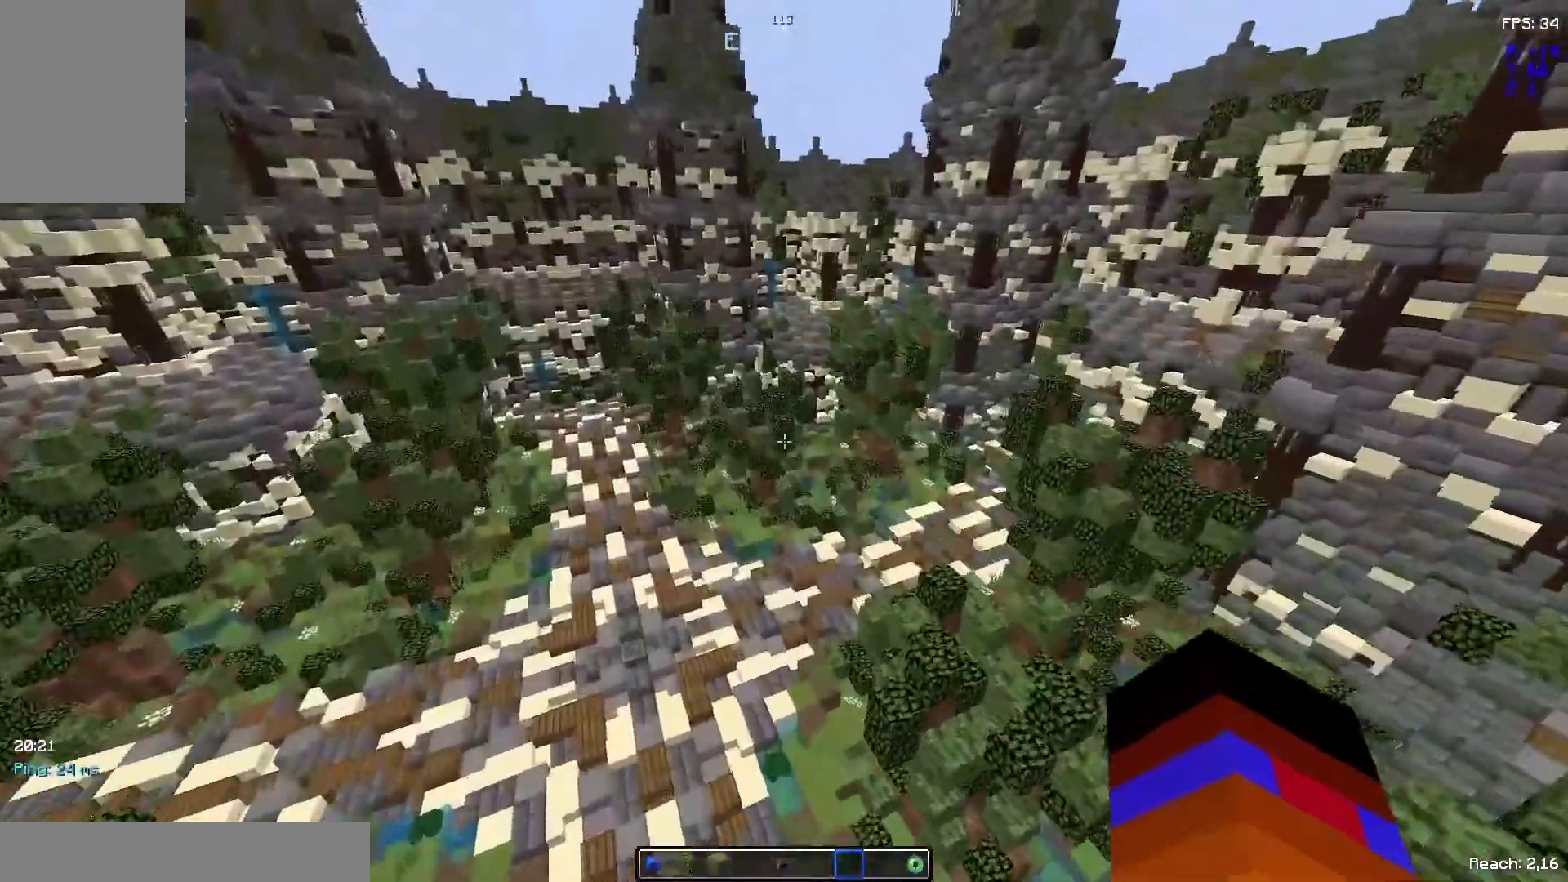
{"keys": ["space", "z"], "mouse": [], "events": []}
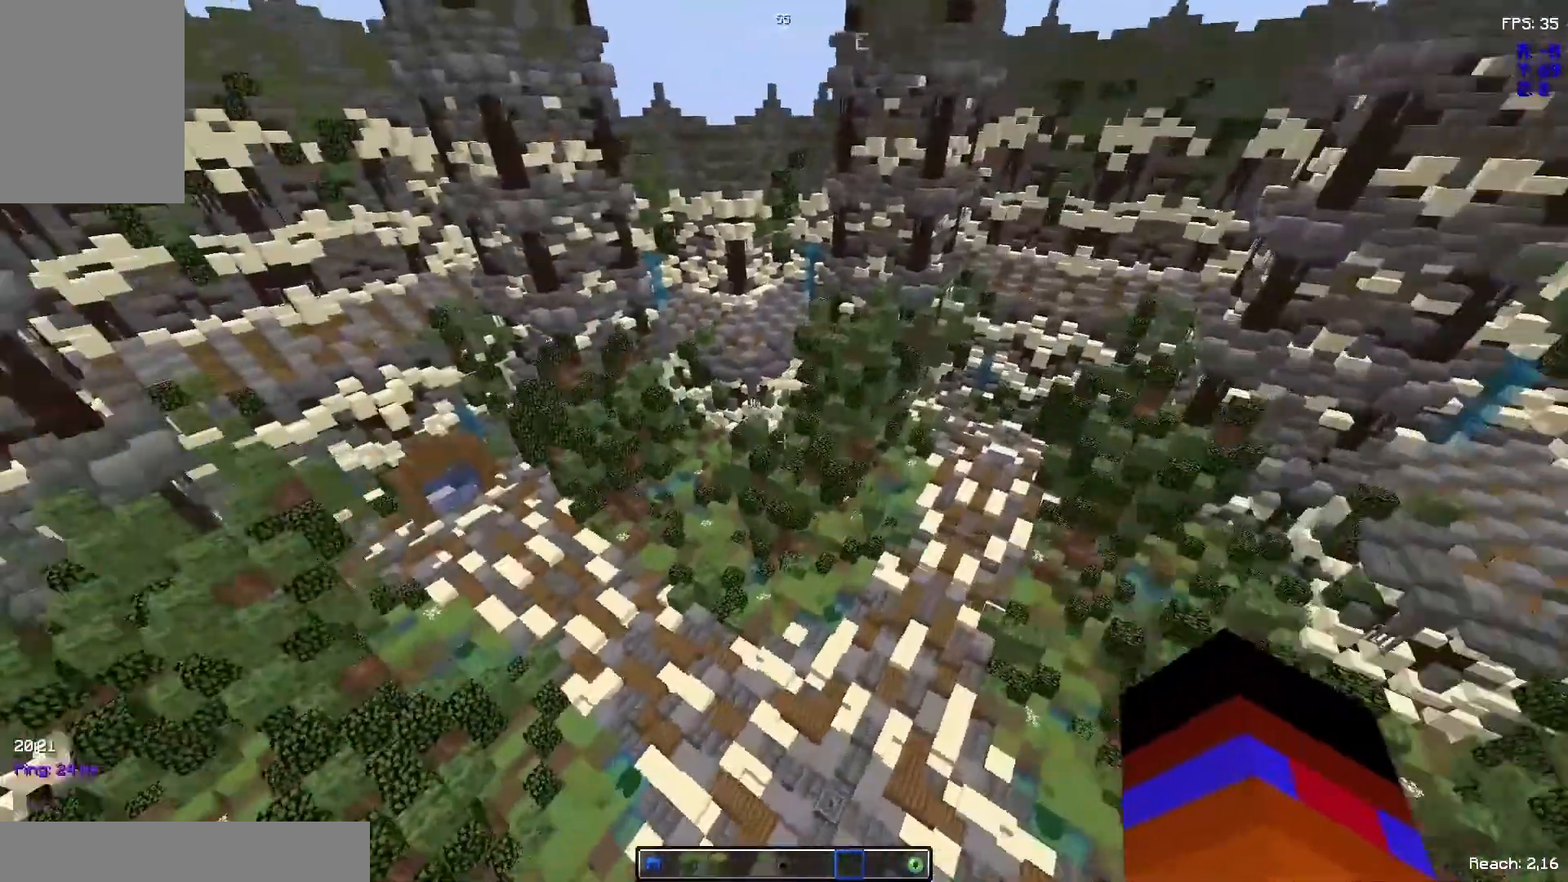
{"keys": ["space", "z"], "mouse": [], "events": []}